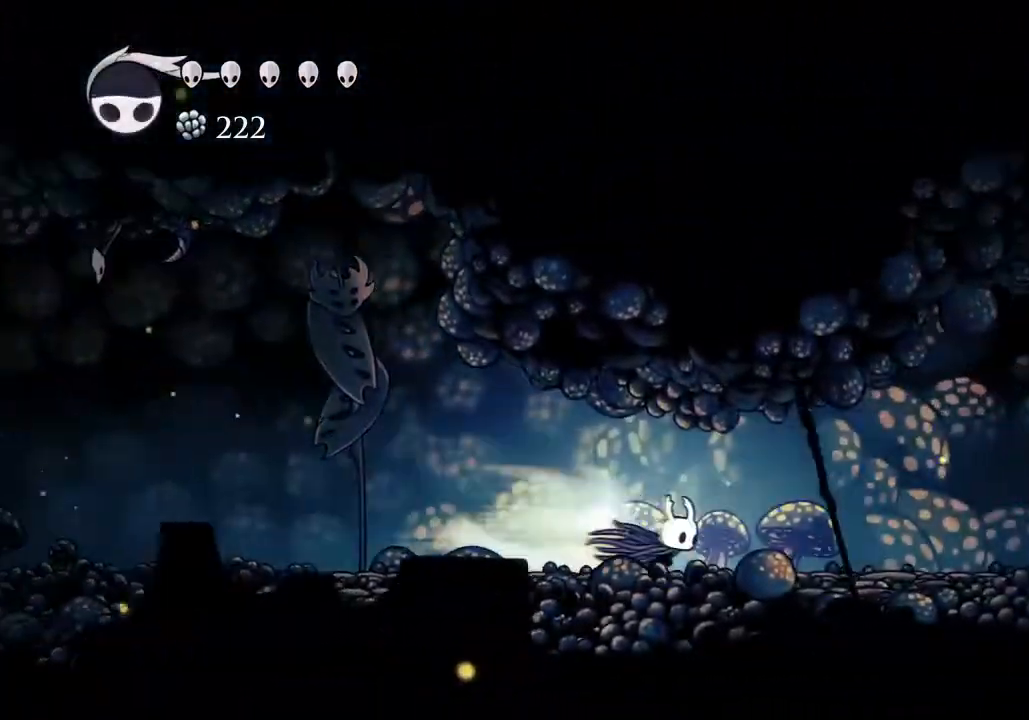
Gameplay with keyboard; each line is a JSON object with the keys held at the frame after it. "events" lists presses ("down") and releases ("up") of "a", "cast", "d", "dash", "dnail", "focus", "inv", "jump", "nail", "s", "sdsh" and "w" between this image and that frame as [ms after this image, input, new state], when the widget could be followed in between. No other keys are recorded. Mouse input is not recorded. Key names are as the overlay labels them; some are game actions (e.g. jump) rather than physical keys.
{"keys": ["d", "dash"], "events": [[33, "dash", "up"], [500, "dash", "down"]]}
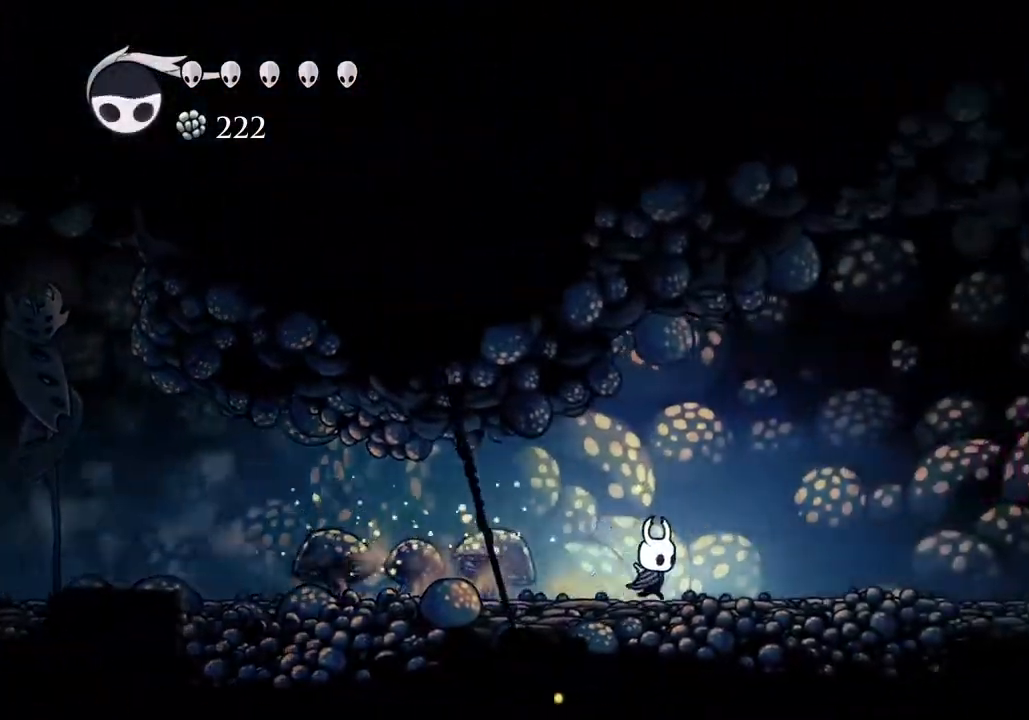
{"keys": ["d", "jump"], "events": [[133, "dash", "up"], [333, "jump", "down"]]}
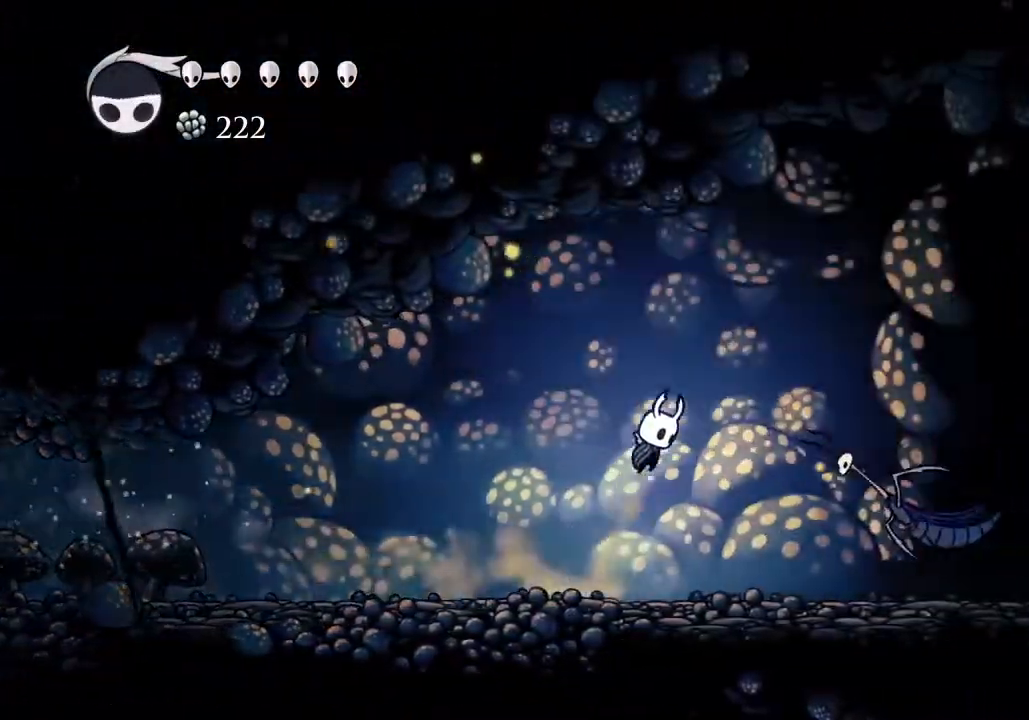
{"keys": ["d", "nail"], "events": [[100, "dash", "down"], [133, "jump", "up"], [200, "dash", "up"], [233, "s", "down"], [367, "nail", "down"], [467, "s", "up"]]}
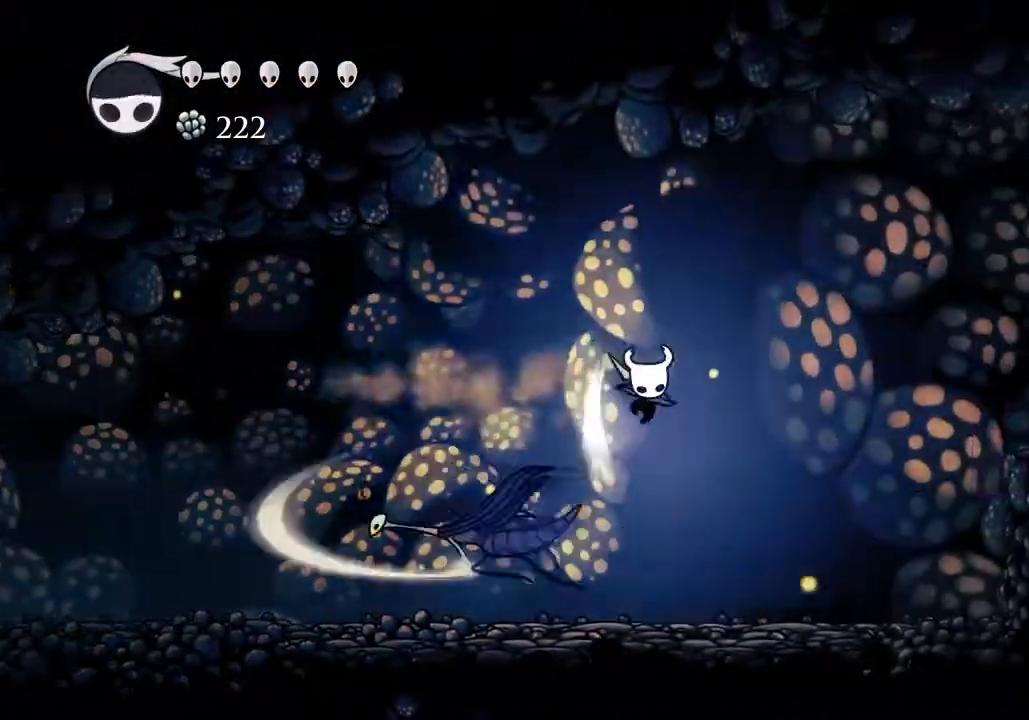
{"keys": ["d", "jump"], "events": [[33, "nail", "up"], [400, "jump", "down"]]}
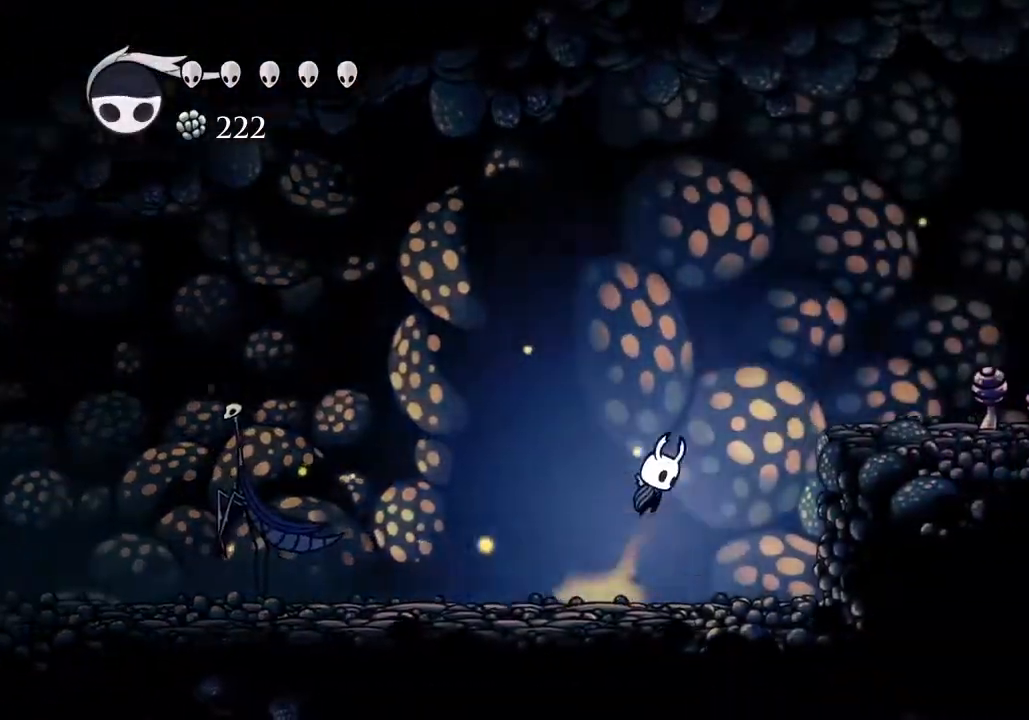
{"keys": ["d"], "events": [[167, "dash", "down"], [233, "jump", "up"], [267, "dash", "up"]]}
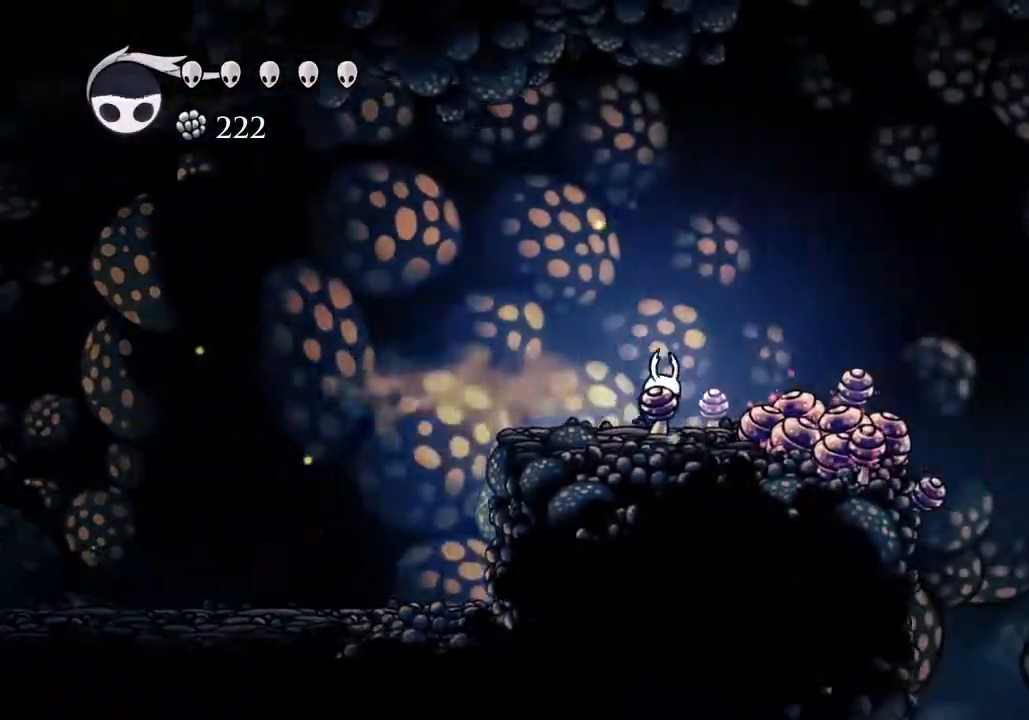
{"keys": ["d"], "events": [[133, "jump", "down"], [200, "dash", "down"], [233, "jump", "up"], [300, "dash", "up"]]}
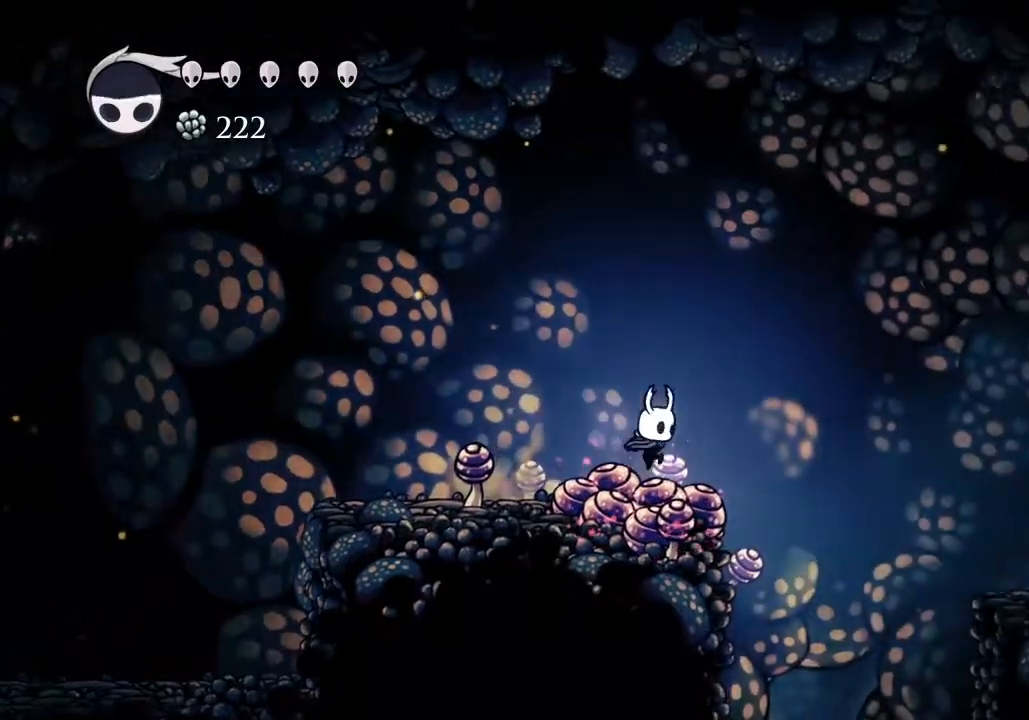
{"keys": [], "events": [[500, "d", "up"]]}
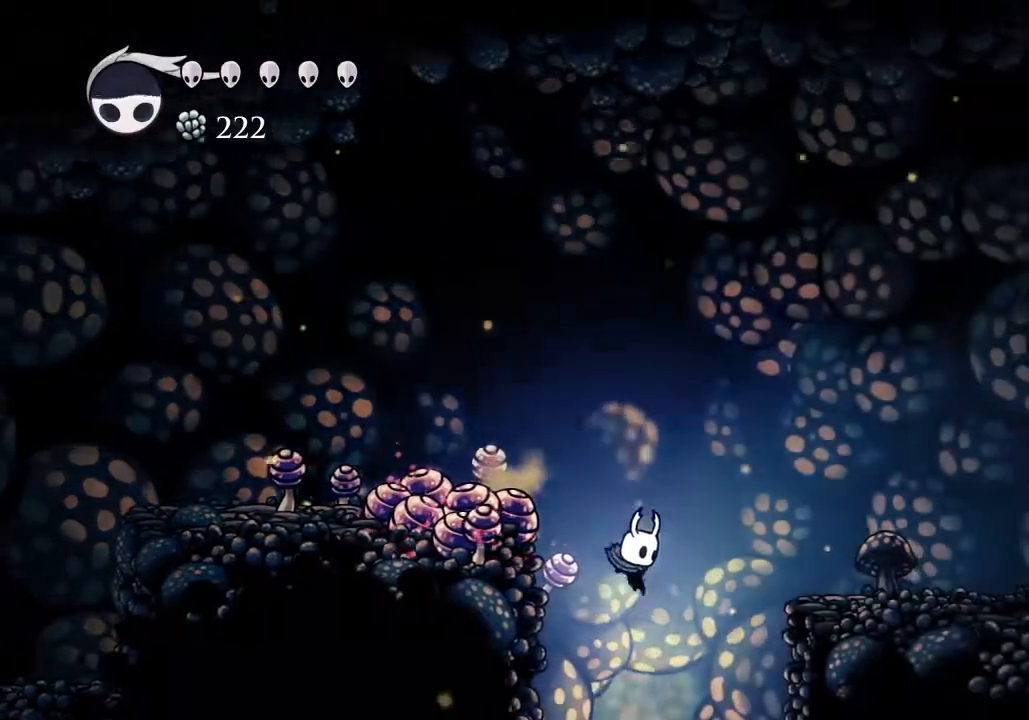
{"keys": ["a", "dash", "nail", "w"], "events": [[333, "a", "down"], [400, "w", "down"], [467, "nail", "down"], [500, "dash", "down"]]}
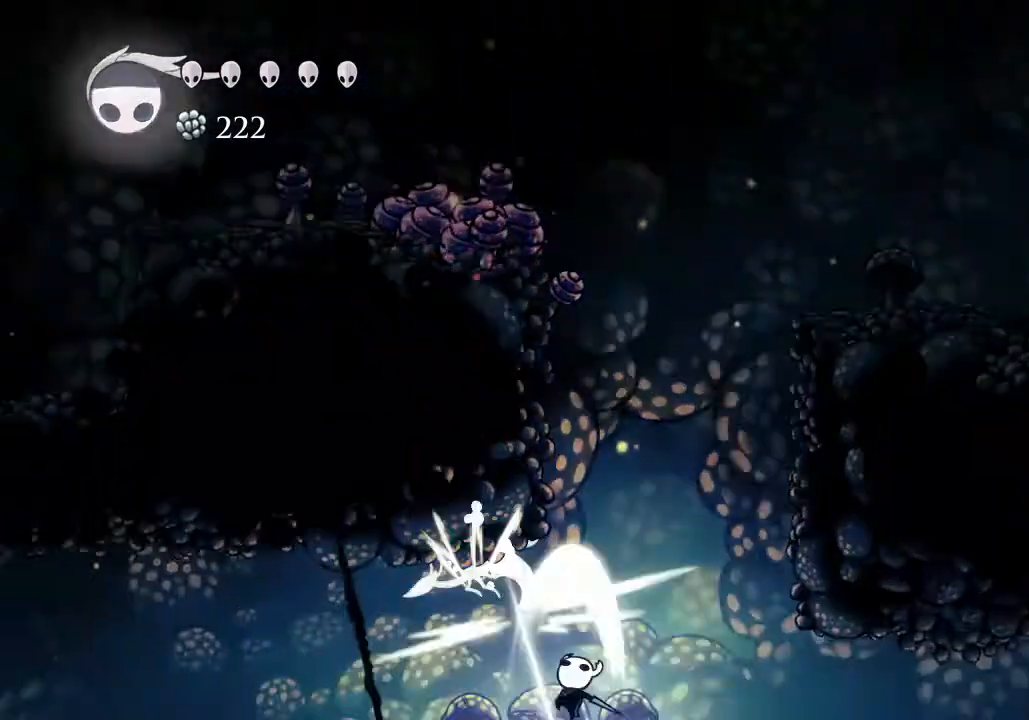
{"keys": ["a"], "events": [[67, "nail", "up"], [100, "dash", "up"], [100, "w", "up"]]}
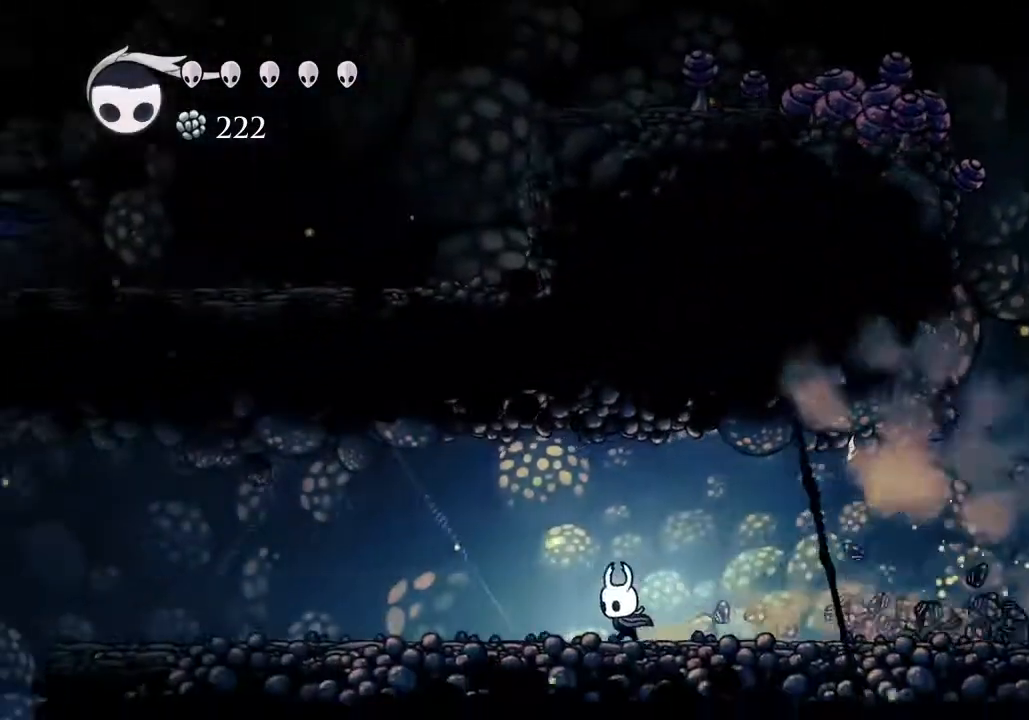
{"keys": ["a"], "events": [[100, "dash", "down"], [200, "dash", "up"]]}
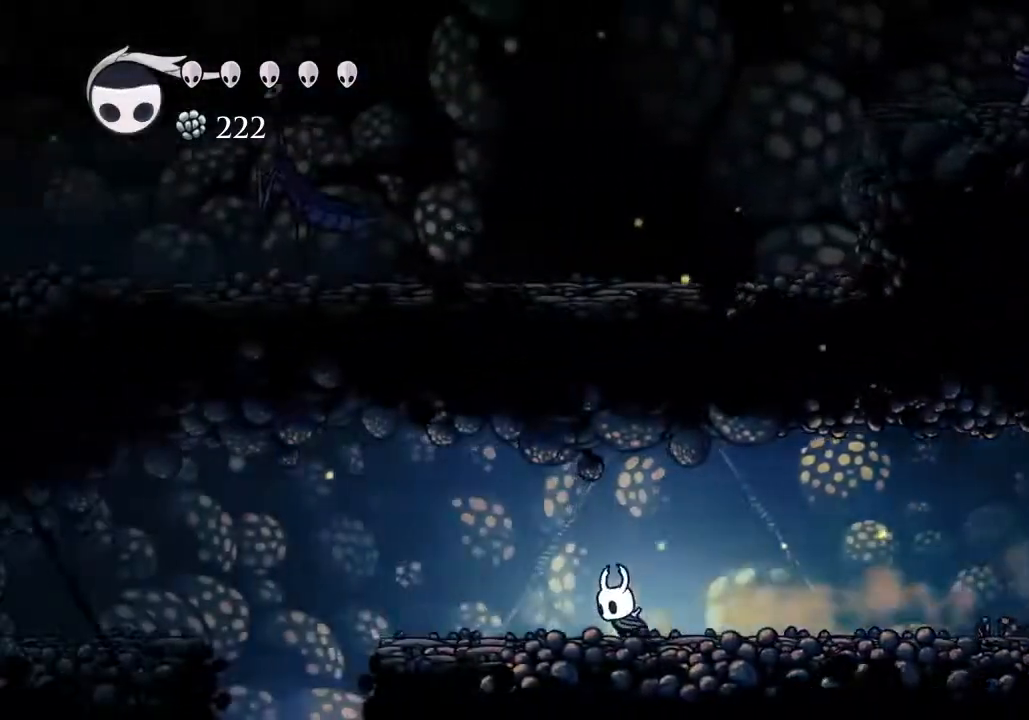
{"keys": [], "events": [[233, "dash", "down"], [267, "dash", "up"], [500, "a", "up"]]}
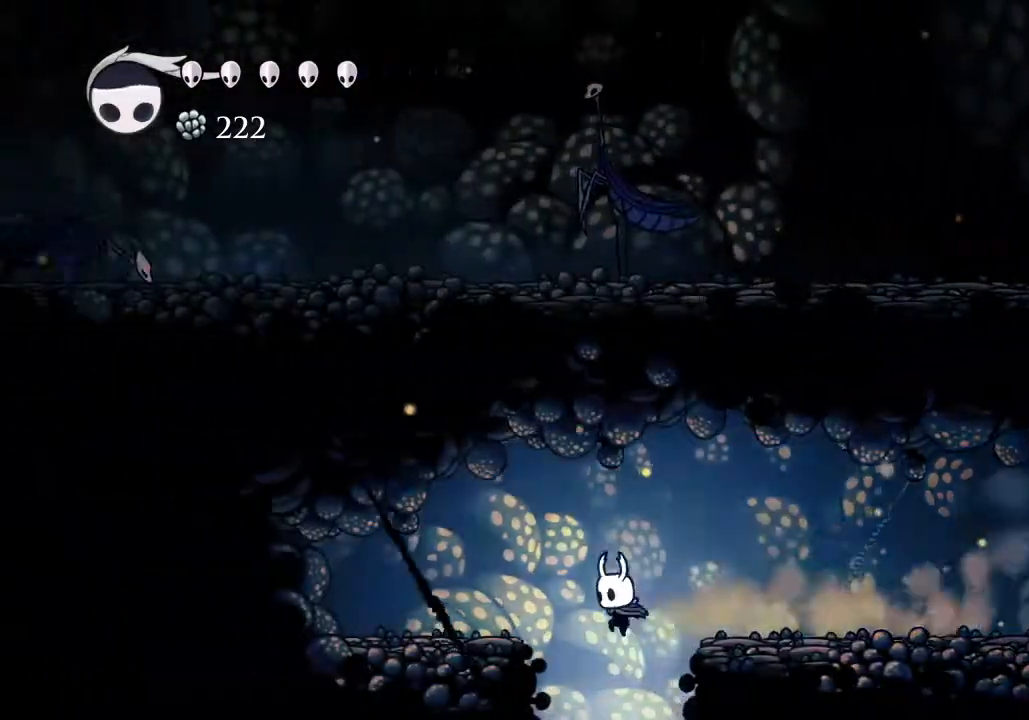
{"keys": [], "events": []}
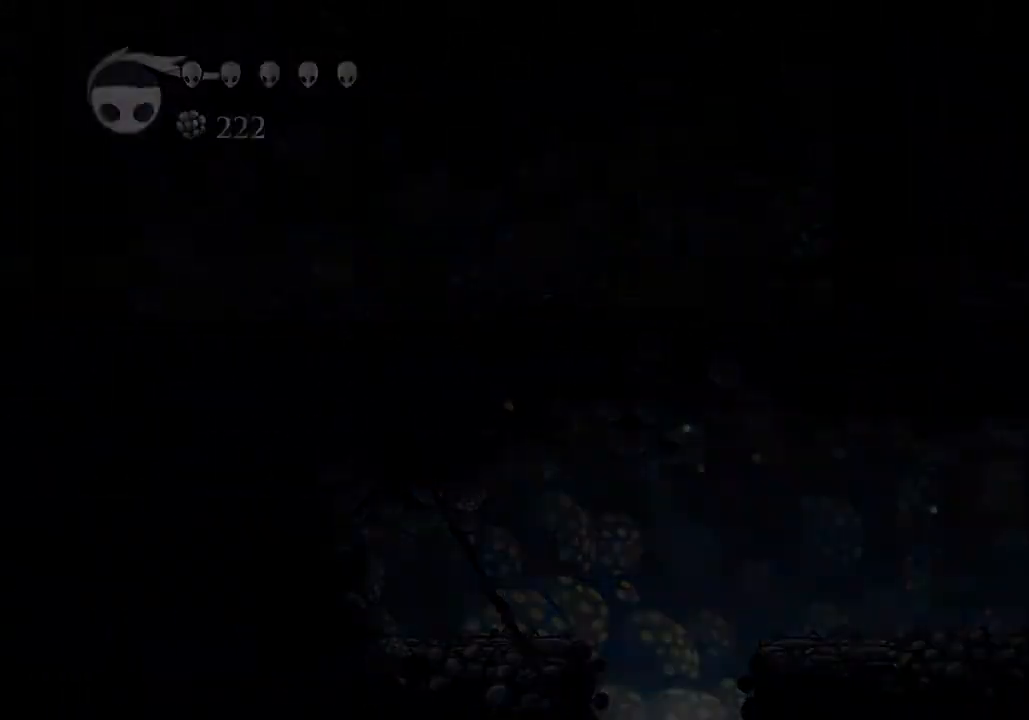
{"keys": [], "events": []}
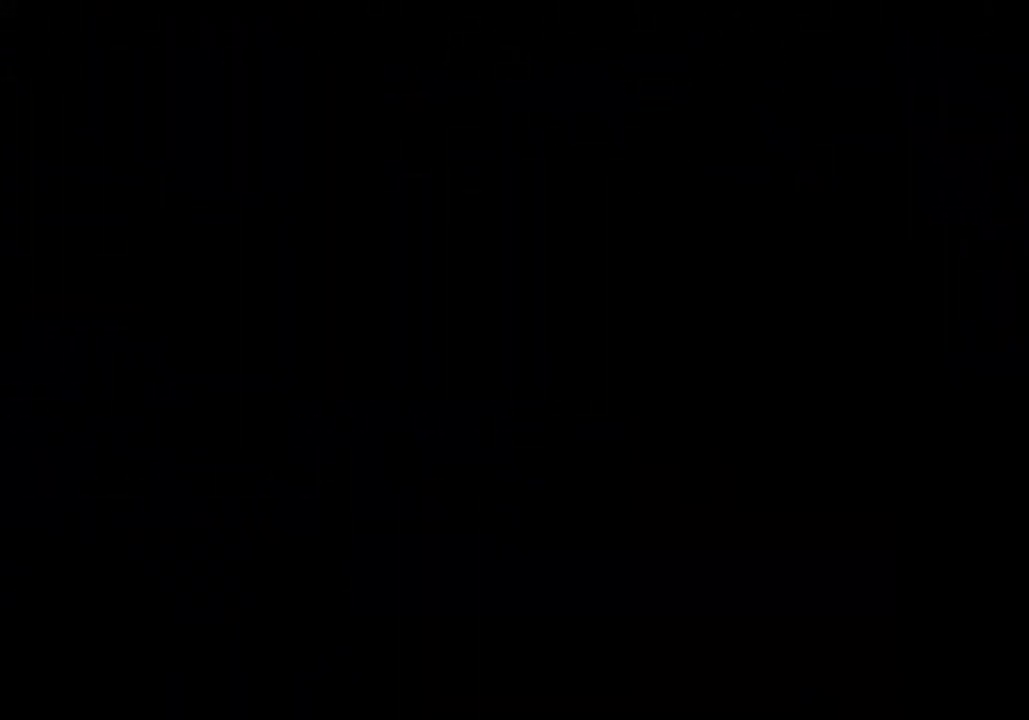
{"keys": [], "events": []}
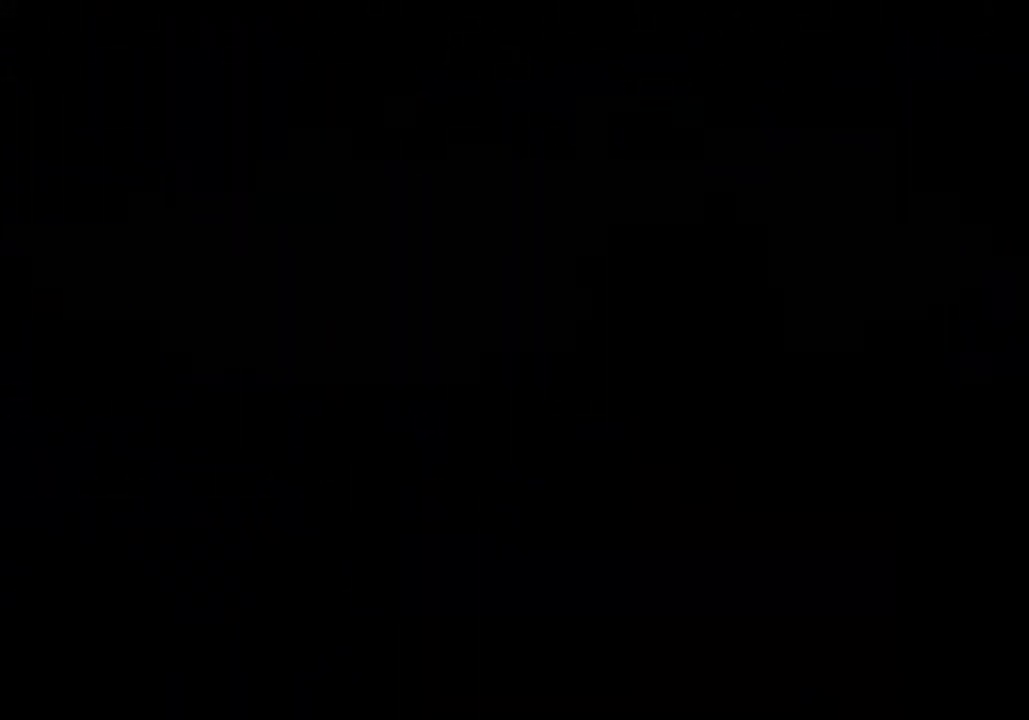
{"keys": [], "events": []}
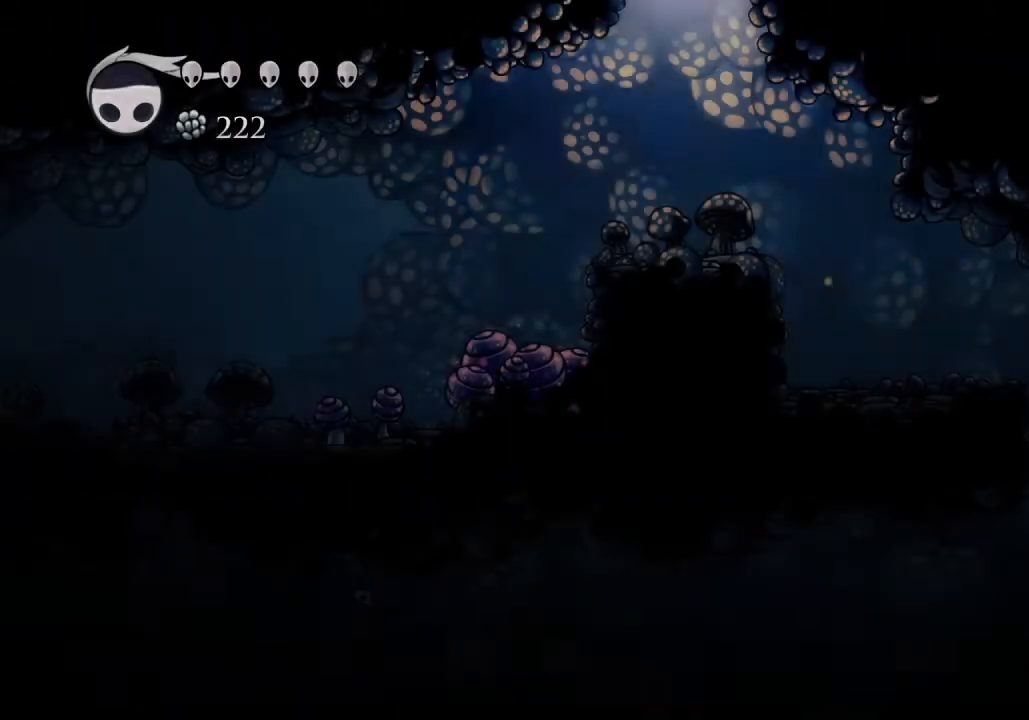
{"keys": ["a"], "events": [[100, "a", "down"], [400, "dash", "down"], [500, "dash", "up"]]}
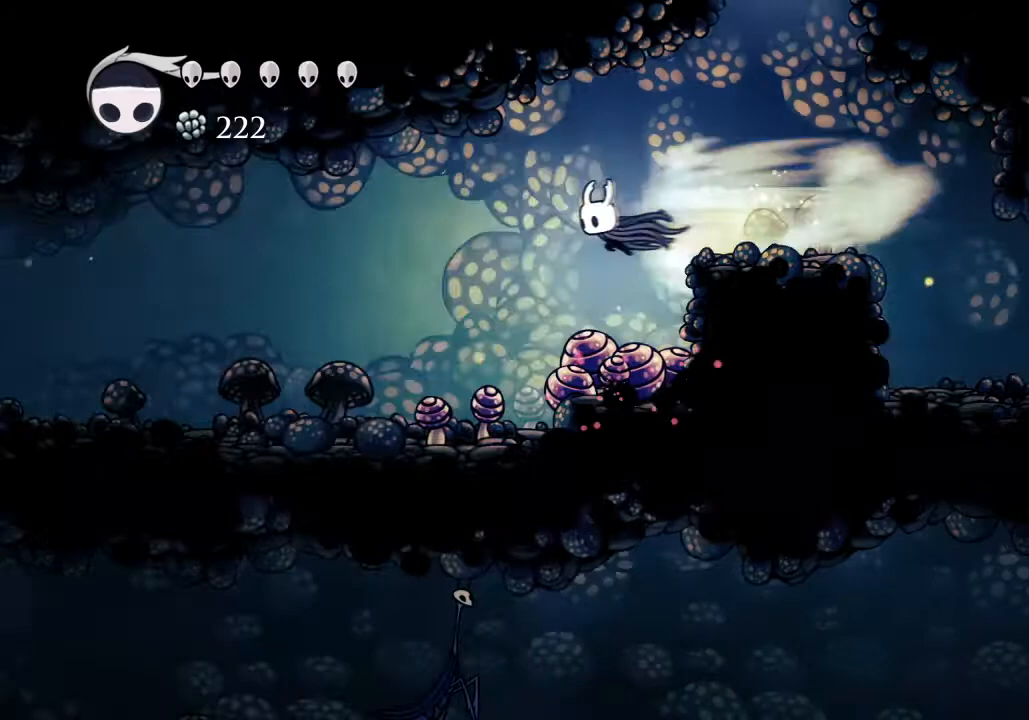
{"keys": ["a", "dash"], "events": [[500, "dash", "down"]]}
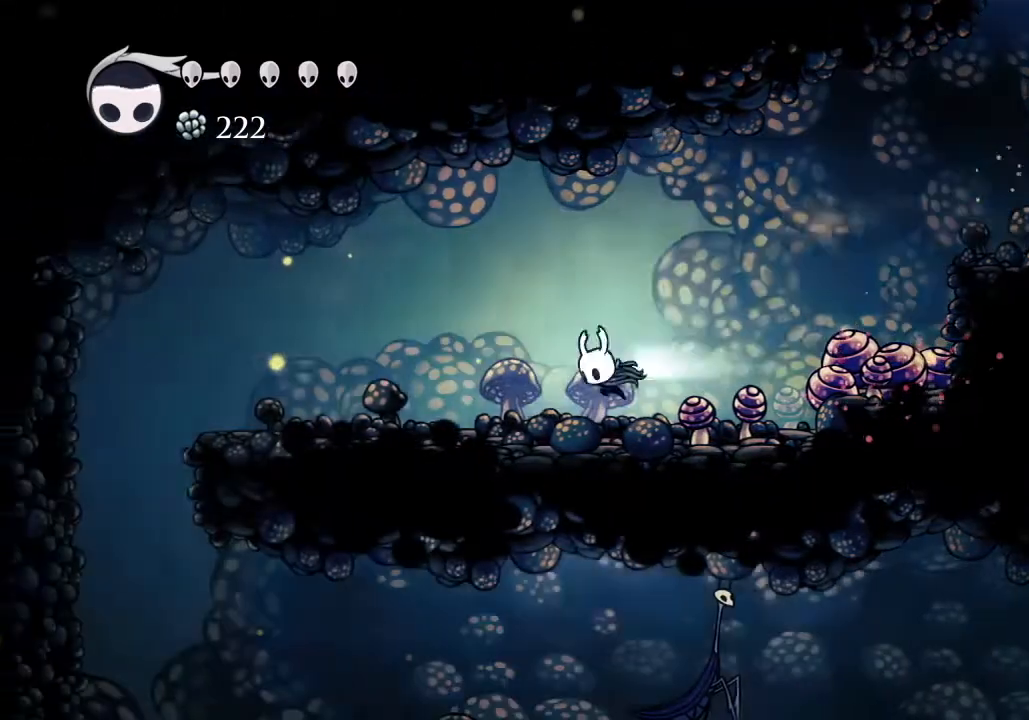
{"keys": ["a"], "events": [[133, "dash", "up"]]}
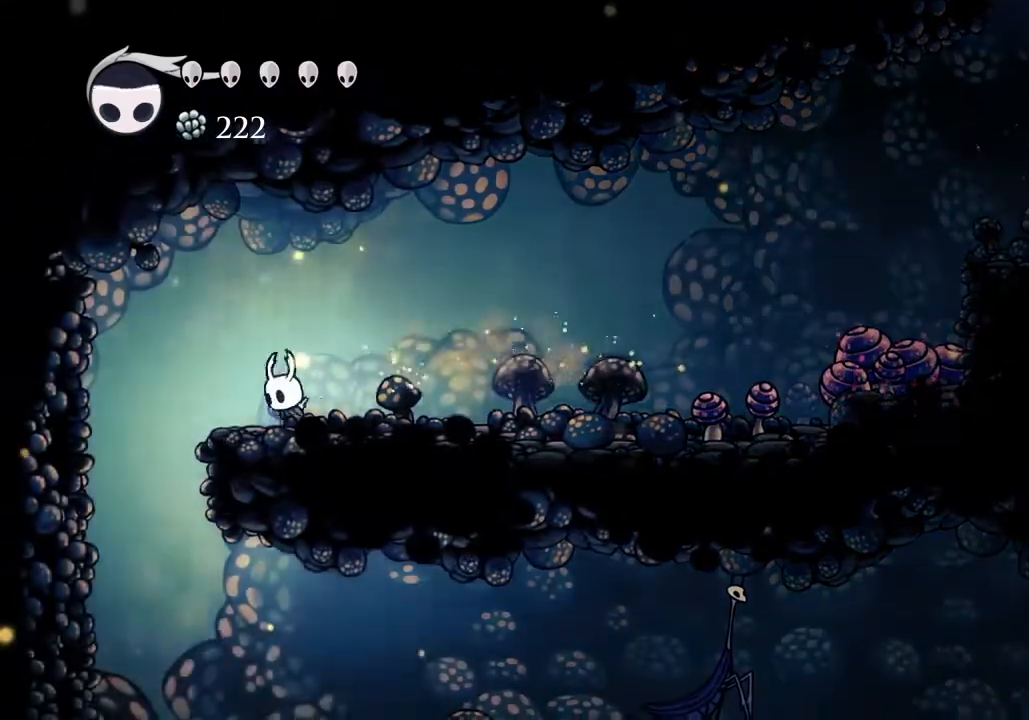
{"keys": ["d"], "events": [[33, "jump", "down"], [100, "jump", "up"], [433, "a", "up"], [500, "d", "down"]]}
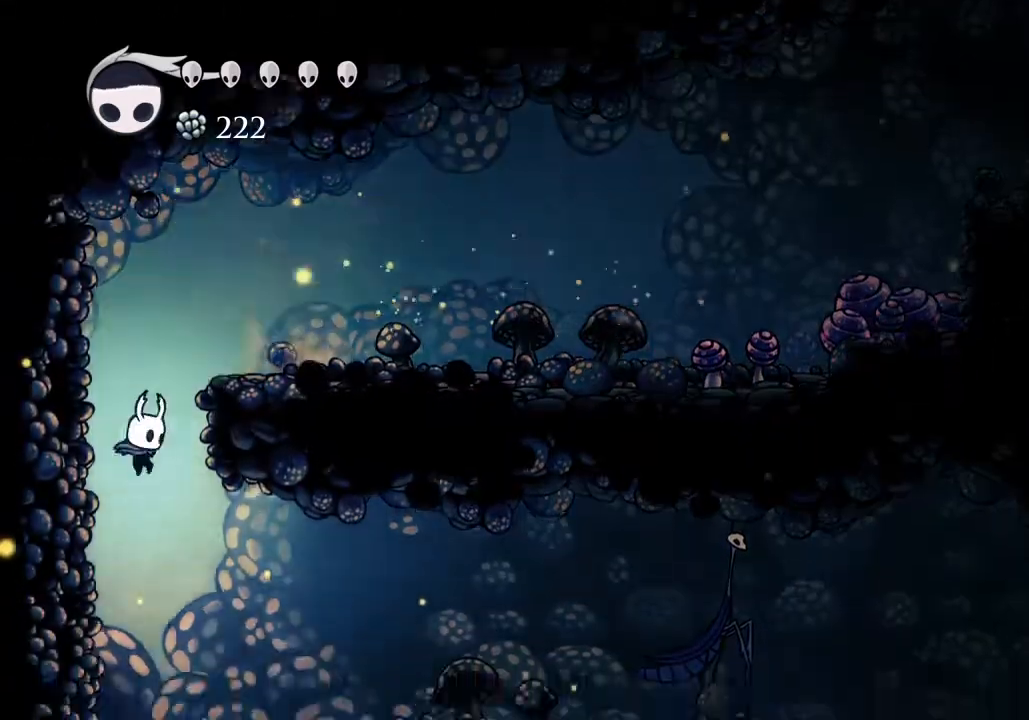
{"keys": ["d"], "events": []}
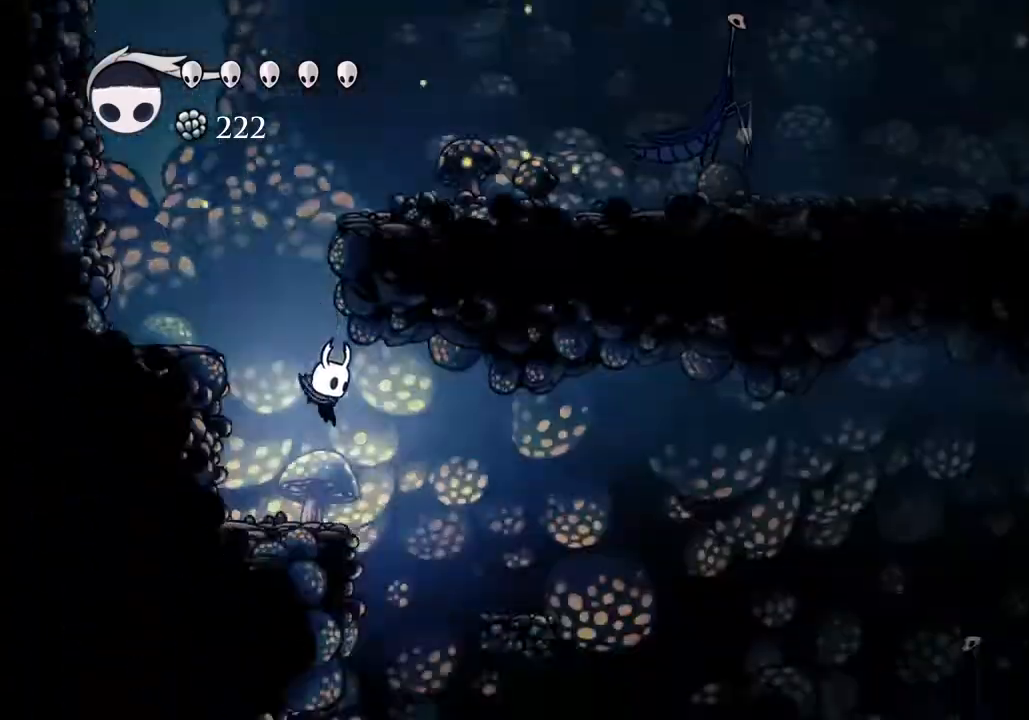
{"keys": ["a"], "events": [[300, "d", "up"], [333, "a", "down"]]}
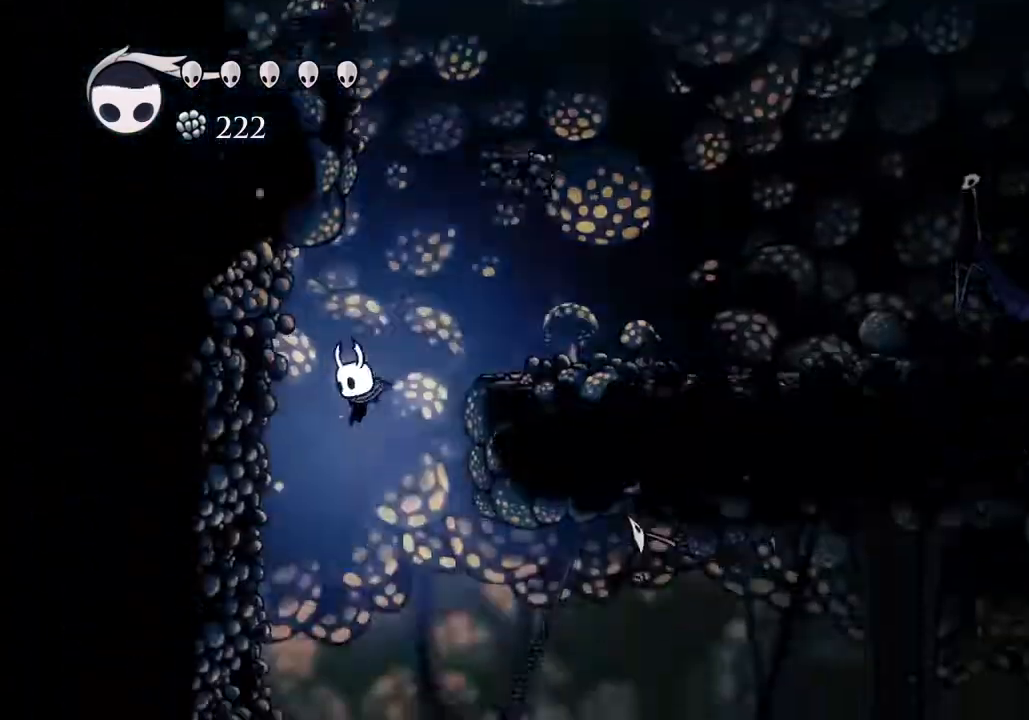
{"keys": ["d"], "events": [[33, "a", "up"], [67, "d", "down"], [300, "dash", "down"], [400, "dash", "up"]]}
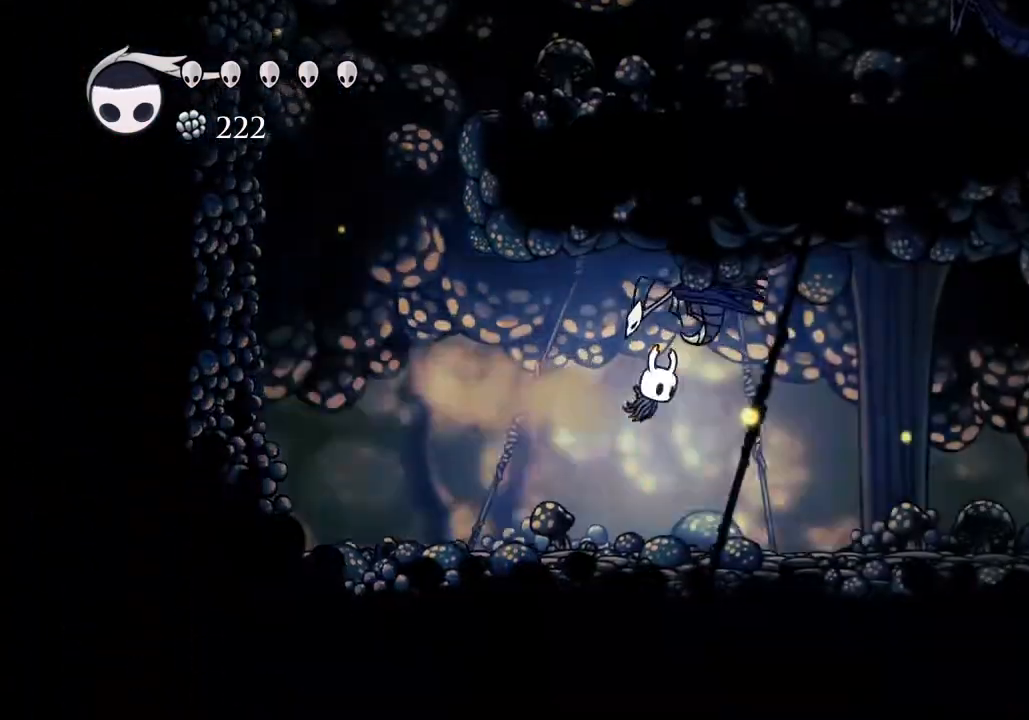
{"keys": ["d", "dash"], "events": [[33, "w", "down"], [100, "nail", "down"], [167, "nail", "up"], [233, "w", "up"], [500, "dash", "down"]]}
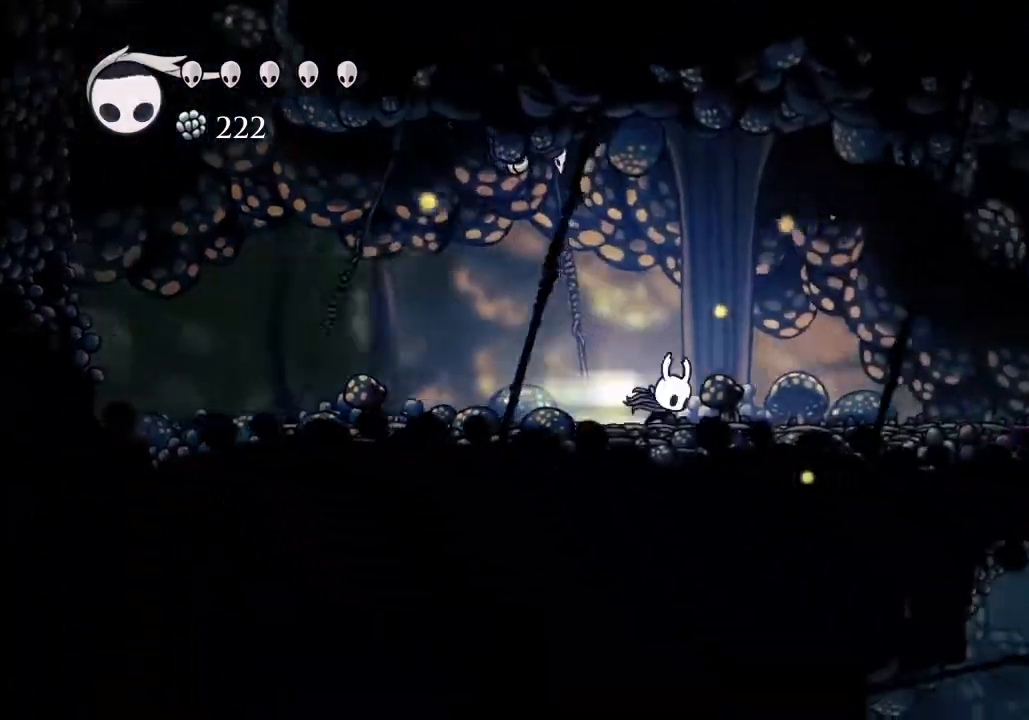
{"keys": ["d"], "events": [[100, "dash", "up"]]}
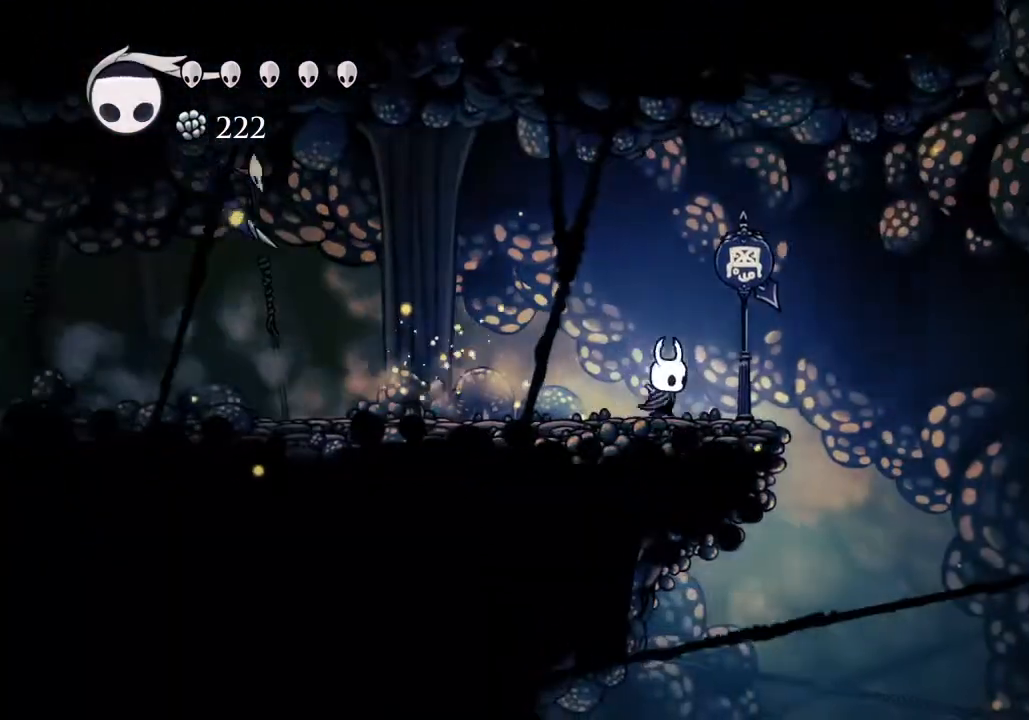
{"keys": [], "events": [[33, "jump", "down"], [67, "jump", "up"], [500, "d", "up"]]}
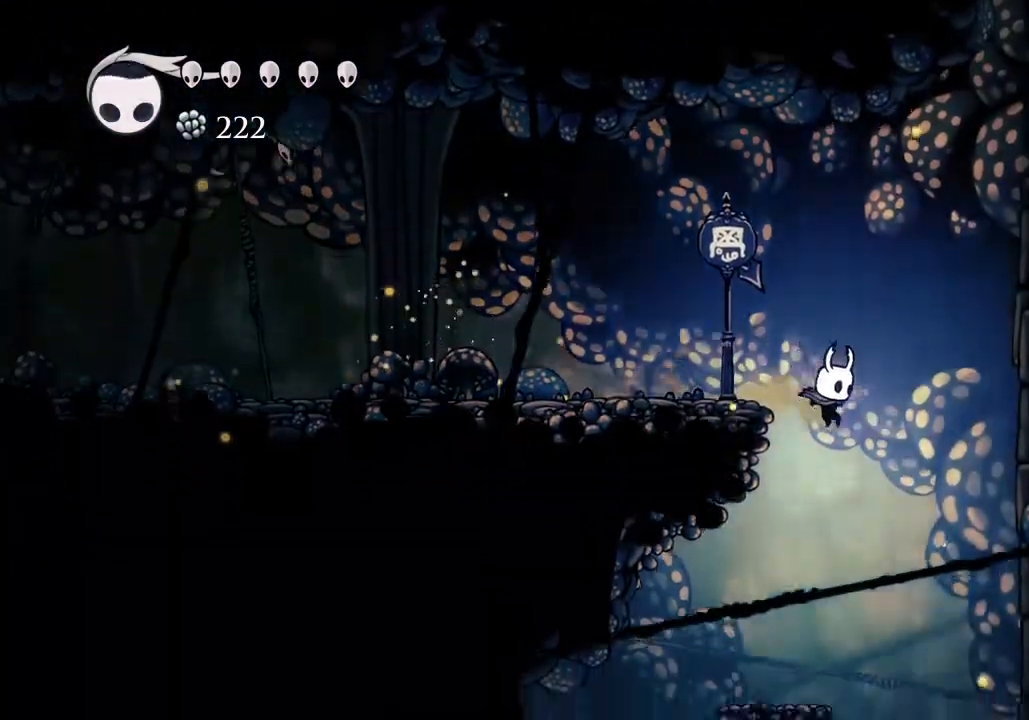
{"keys": ["a"], "events": [[33, "a", "down"]]}
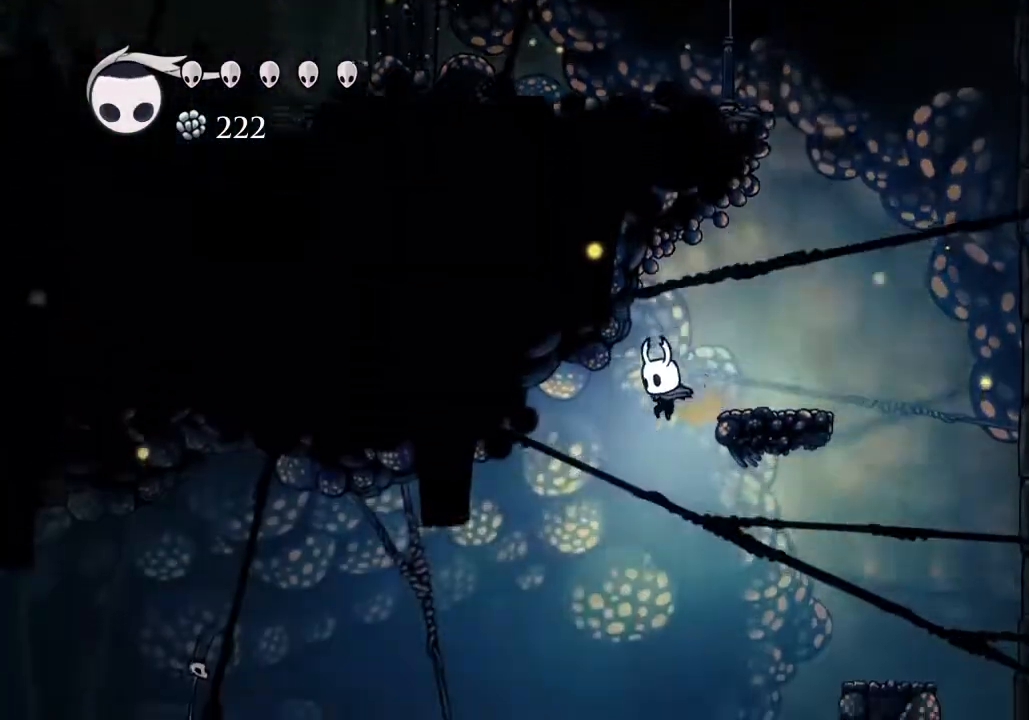
{"keys": ["a"], "events": []}
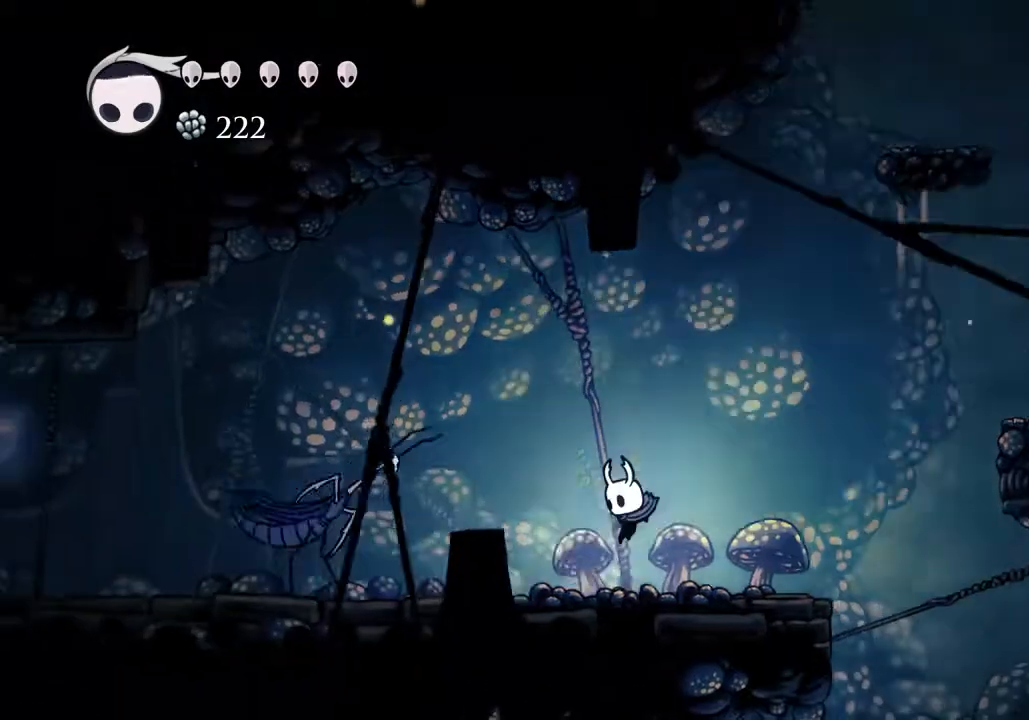
{"keys": ["a"], "events": [[100, "jump", "down"], [400, "dash", "down"], [433, "dash", "up"], [433, "jump", "up"]]}